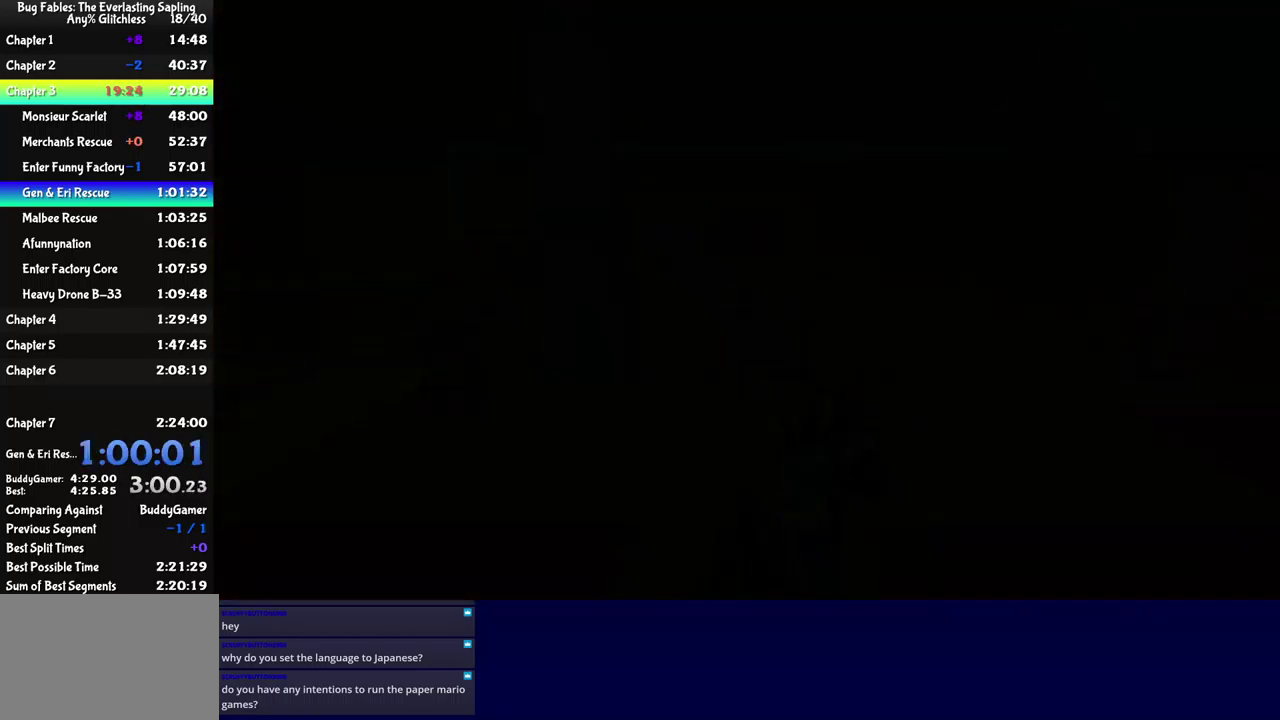
Gameplay with a controller (Xbox layout); each line is a JSON object with the inputs held at the frame after it. "events" lists button and stick changes between this image and that frame as [ms after this image, input, new state], when the widget could be followed in between. Not read: L1 L2 L3 R1 R2 R3 keyboard_mouse.
{"buttons": [], "left_stick": "down-left", "events": []}
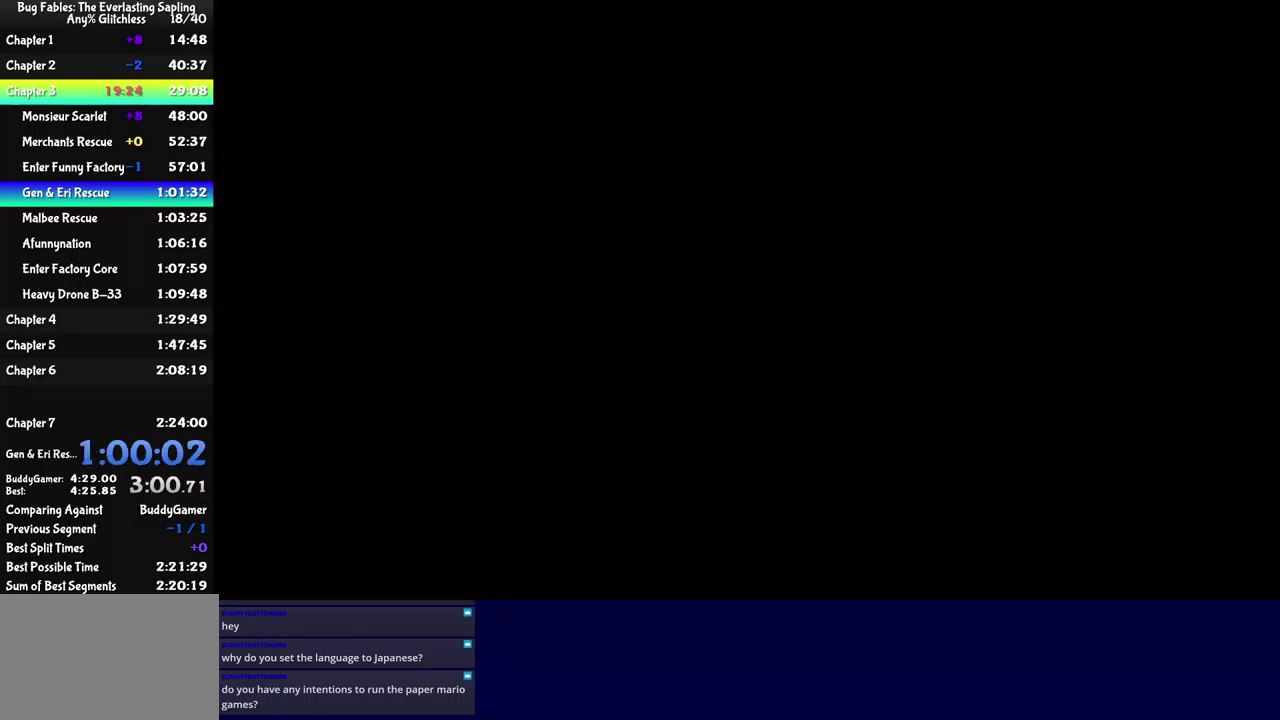
{"buttons": ["B"], "left_stick": "down-left", "events": [[117, "B", "down"], [184, "B", "up"], [250, "B", "down"], [300, "B", "up"], [367, "B", "down"], [417, "B", "up"], [484, "B", "down"]]}
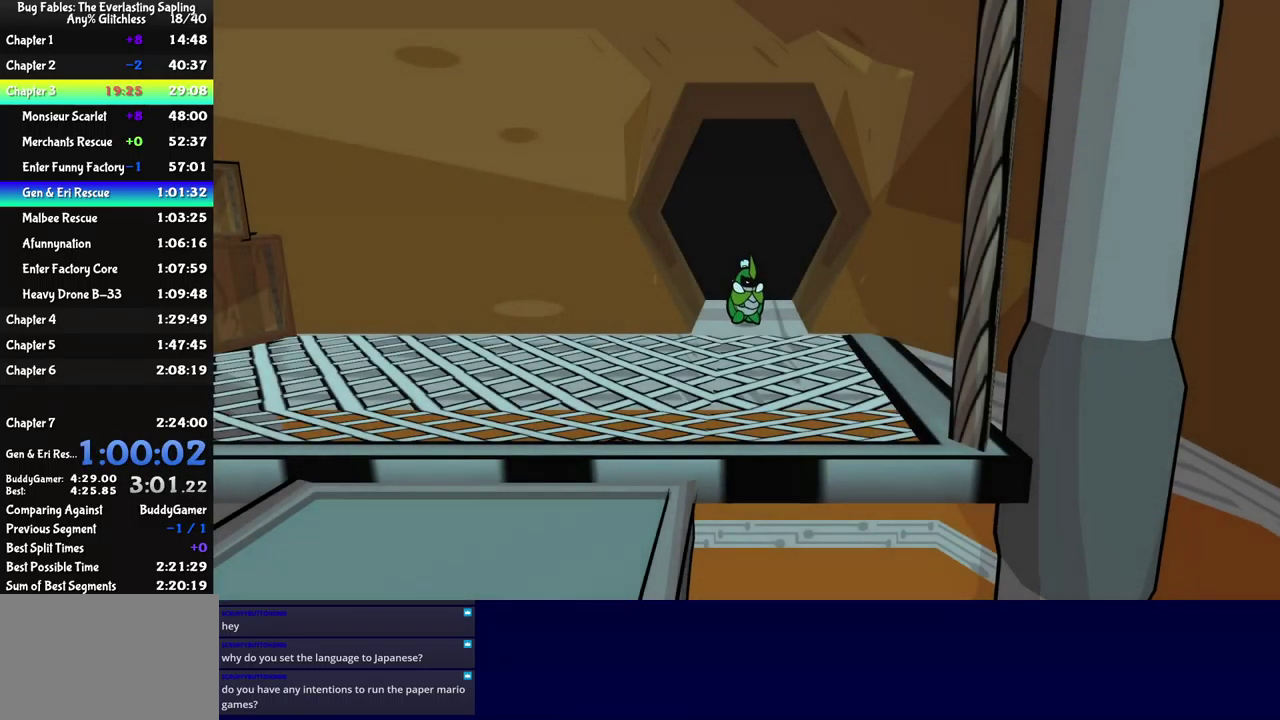
{"buttons": ["B"], "left_stick": "down-left", "events": [[50, "B", "up"], [117, "B", "down"], [184, "B", "up"], [250, "B", "down"], [300, "B", "up"], [367, "B", "down"], [434, "B", "up"], [500, "B", "down"]]}
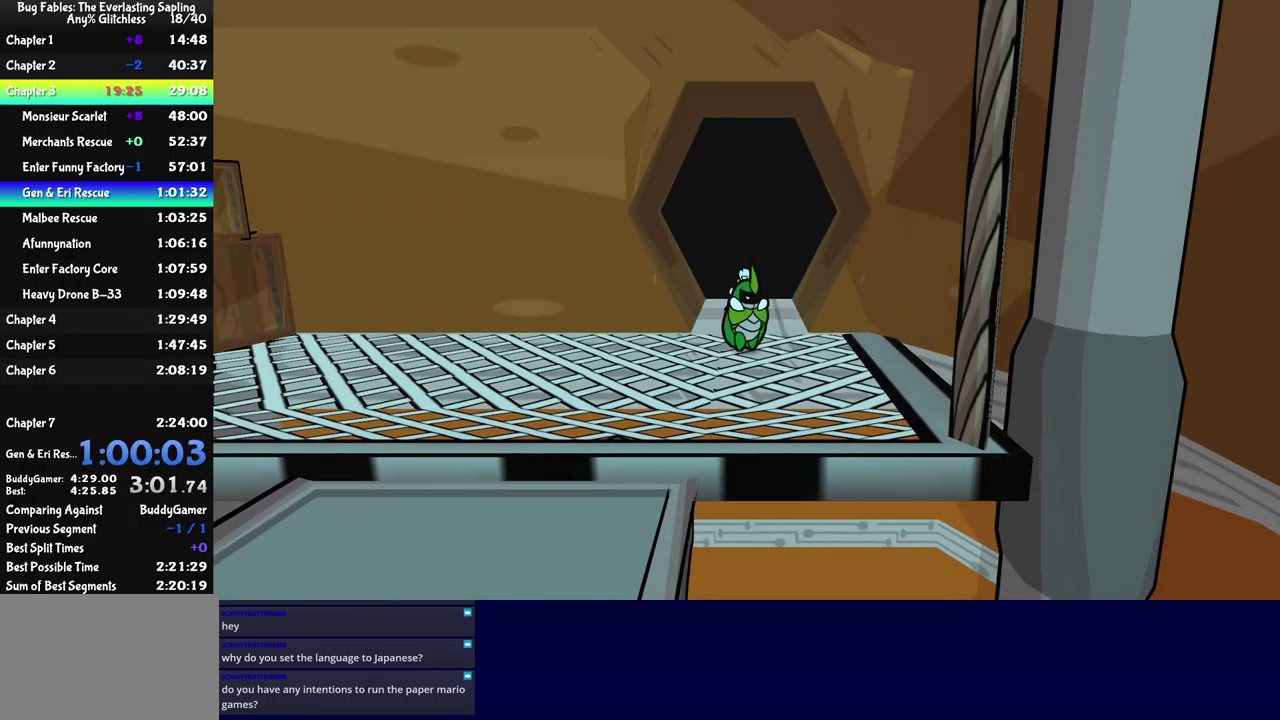
{"buttons": [], "left_stick": "down-left", "events": [[67, "B", "up"], [134, "B", "down"], [200, "B", "up"], [250, "B", "down"], [300, "B", "up"], [367, "B", "down"], [417, "B", "up"]]}
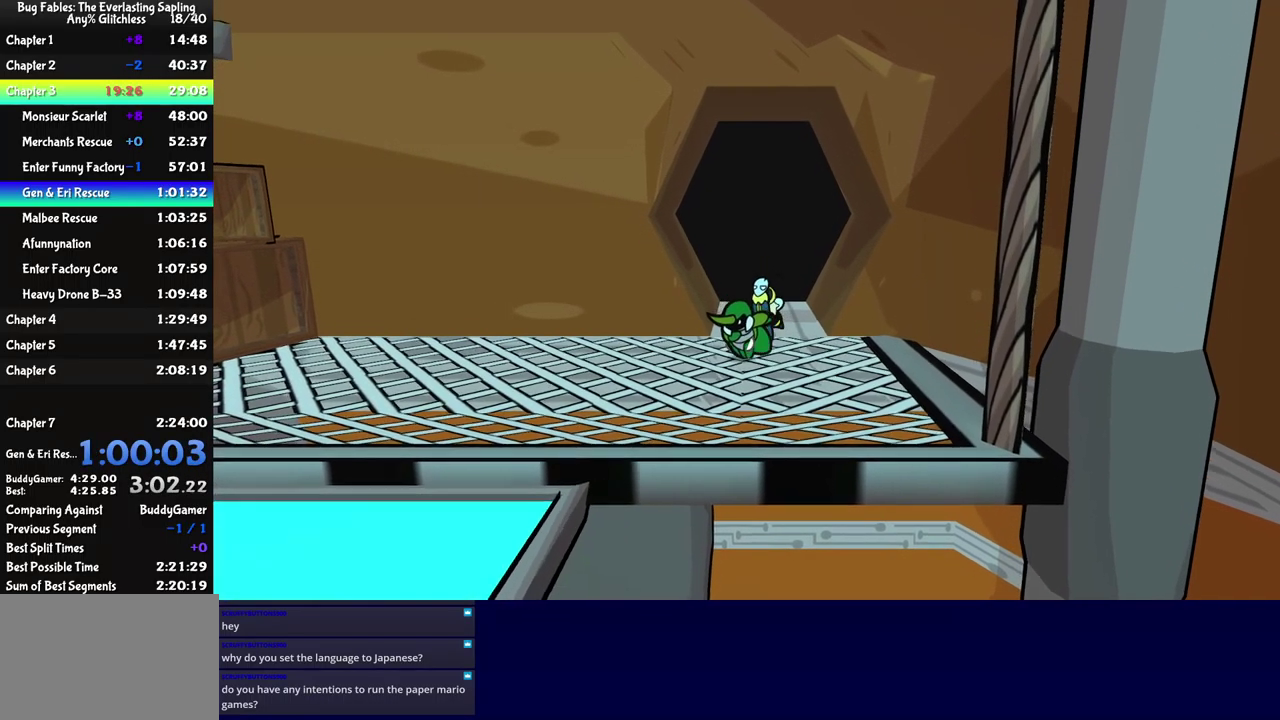
{"buttons": [], "left_stick": "down-left", "events": []}
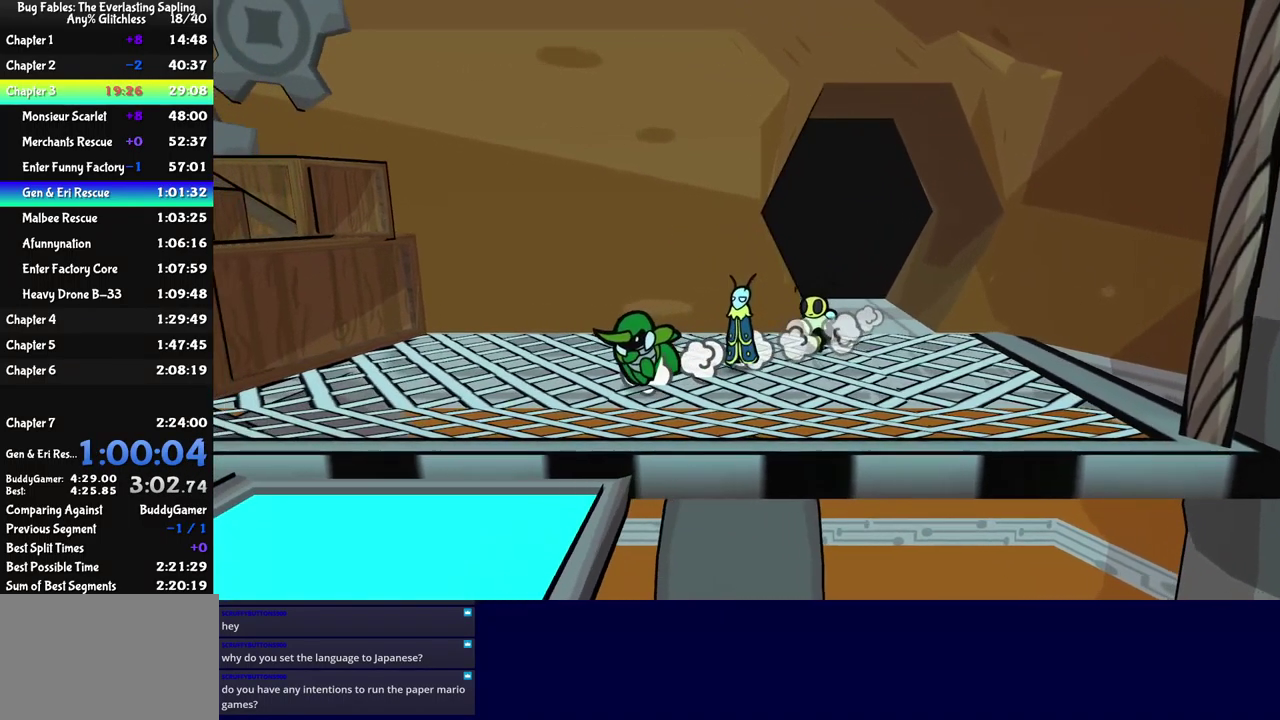
{"buttons": [], "left_stick": "down", "events": [[367, "left_stick", "down"]]}
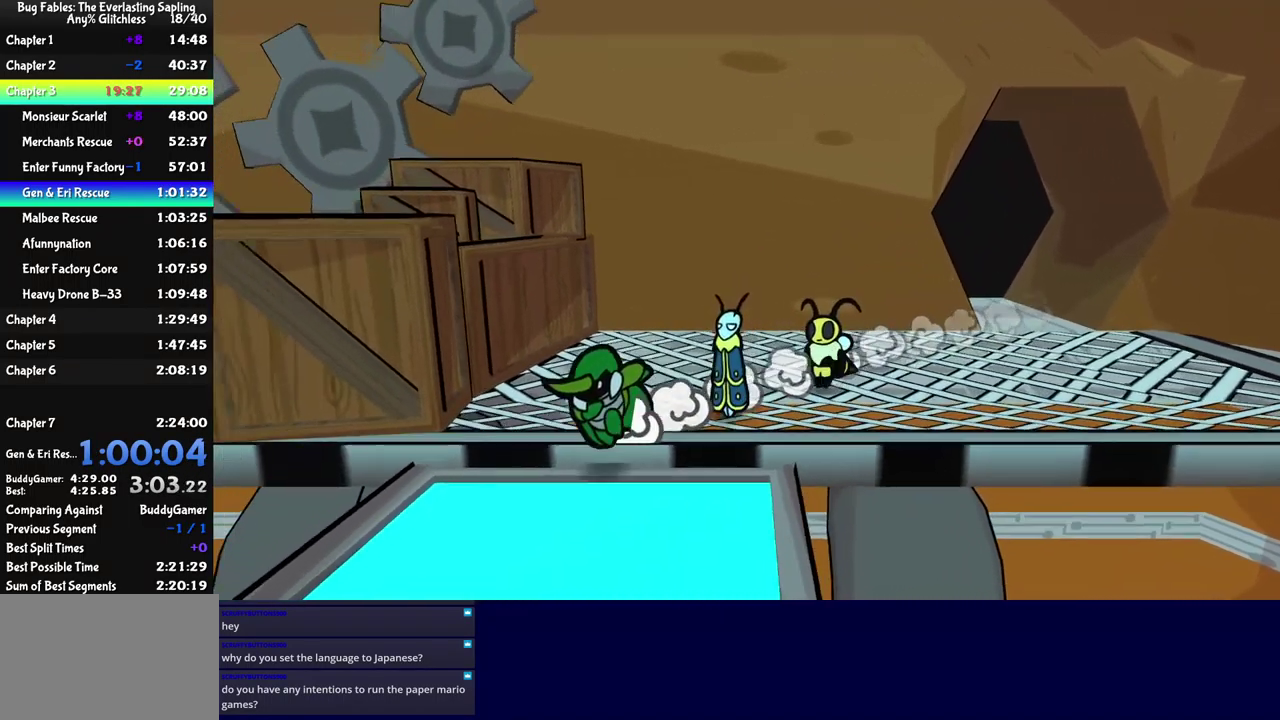
{"buttons": ["B"], "left_stick": "down-left", "events": [[84, "A", "down"], [134, "A", "up"], [234, "X", "down"], [284, "X", "up"], [334, "B", "down"], [401, "left_stick", "down-left"]]}
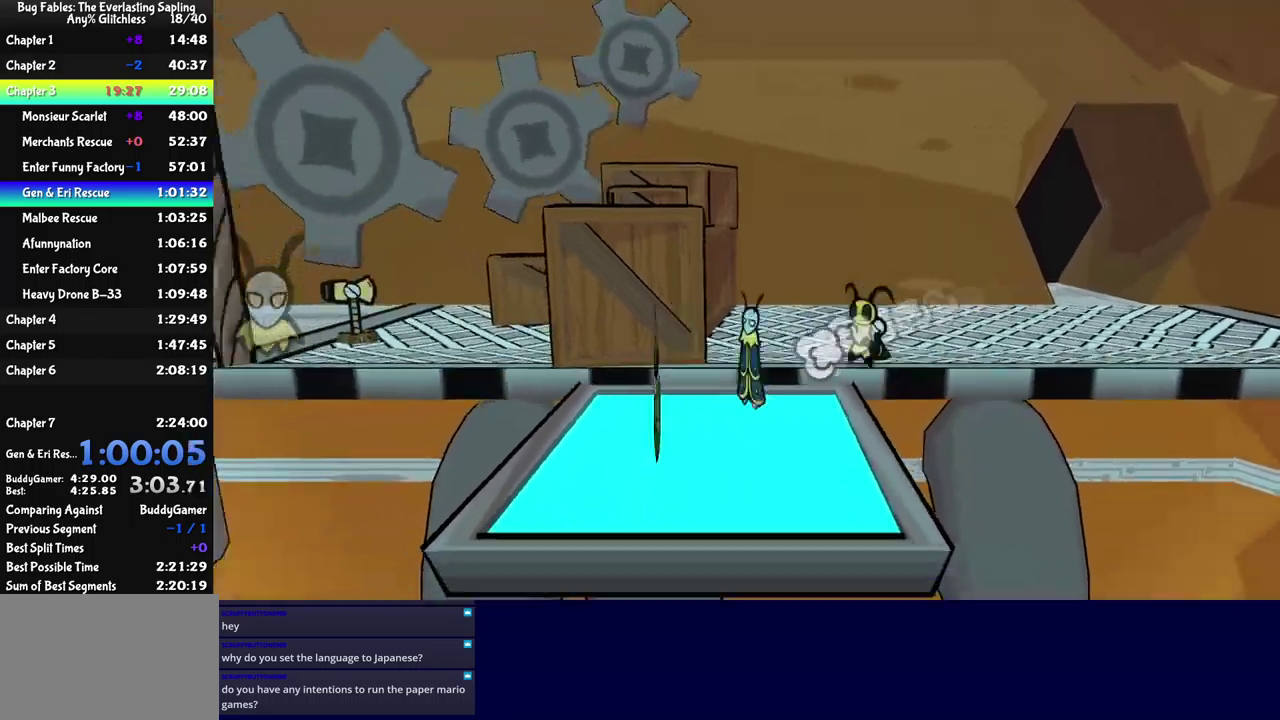
{"buttons": ["B"], "left_stick": "left", "events": [[33, "left_stick", "left"], [100, "left_stick", "center"], [417, "left_stick", "left"]]}
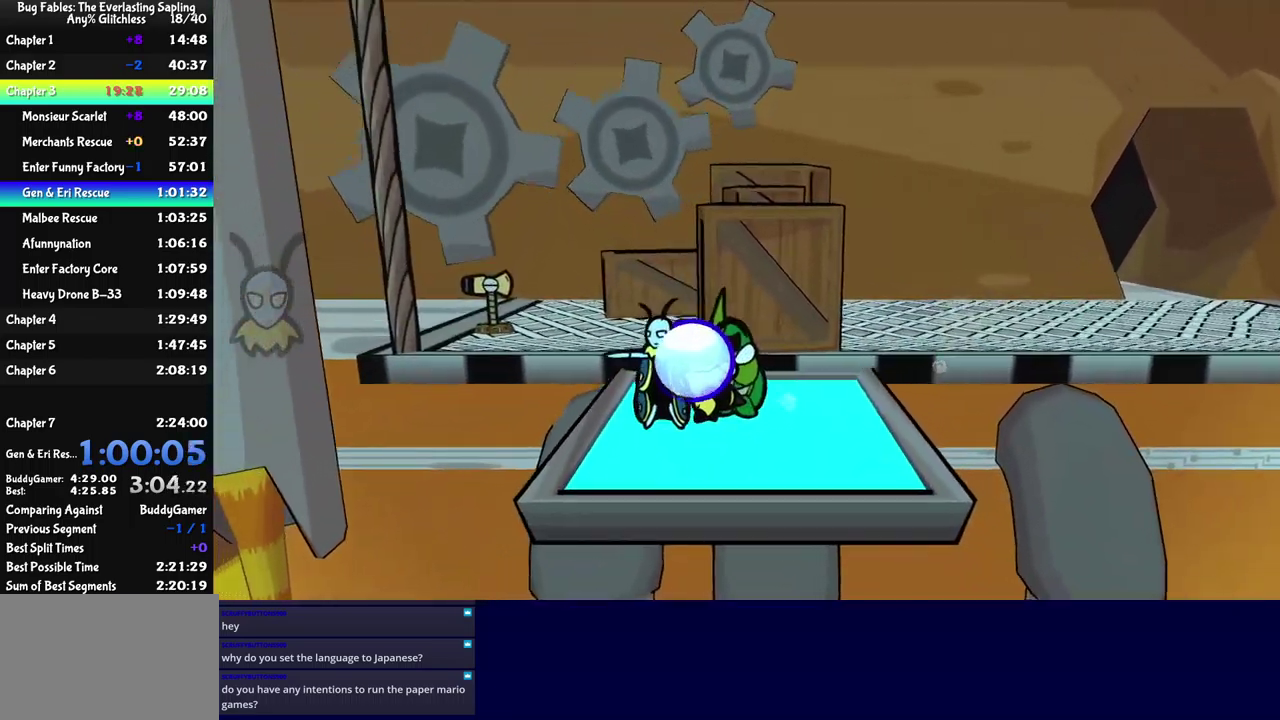
{"buttons": ["B"], "left_stick": "center", "events": [[117, "left_stick", "center"], [283, "left_stick", "down-left"], [400, "left_stick", "center"]]}
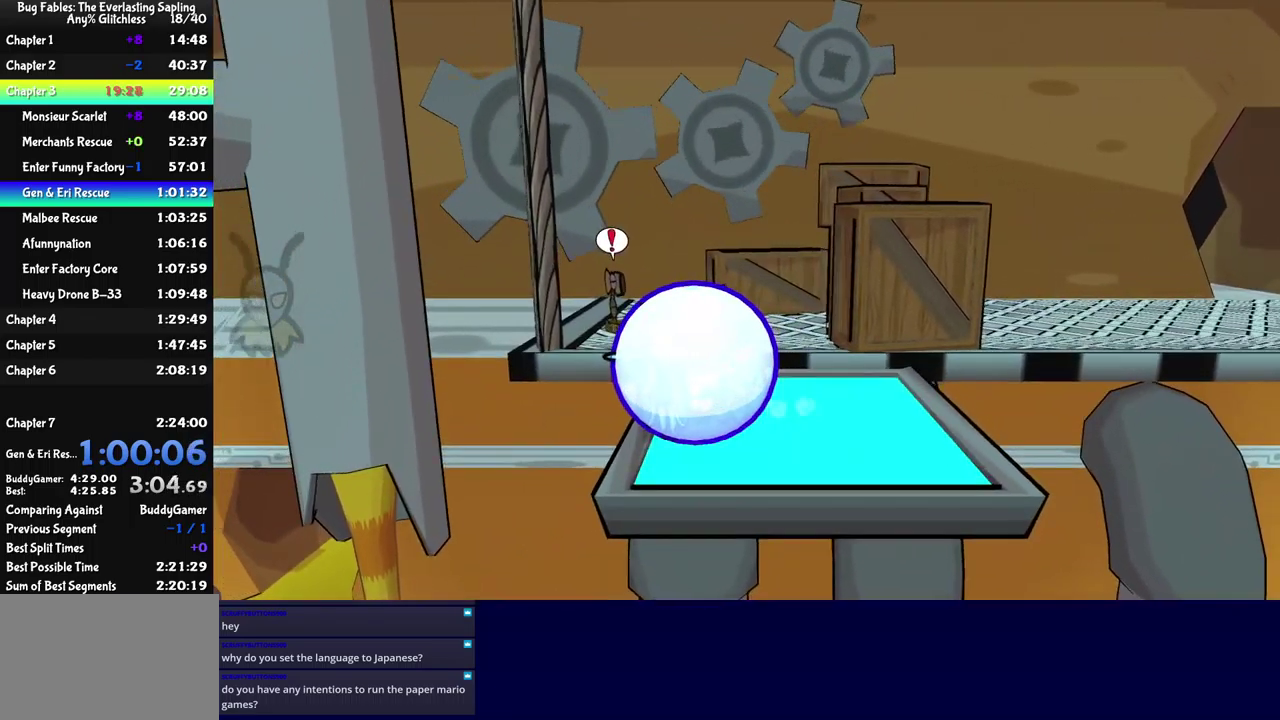
{"buttons": ["B"], "left_stick": "center", "events": [[300, "left_stick", "down"], [450, "left_stick", "center"]]}
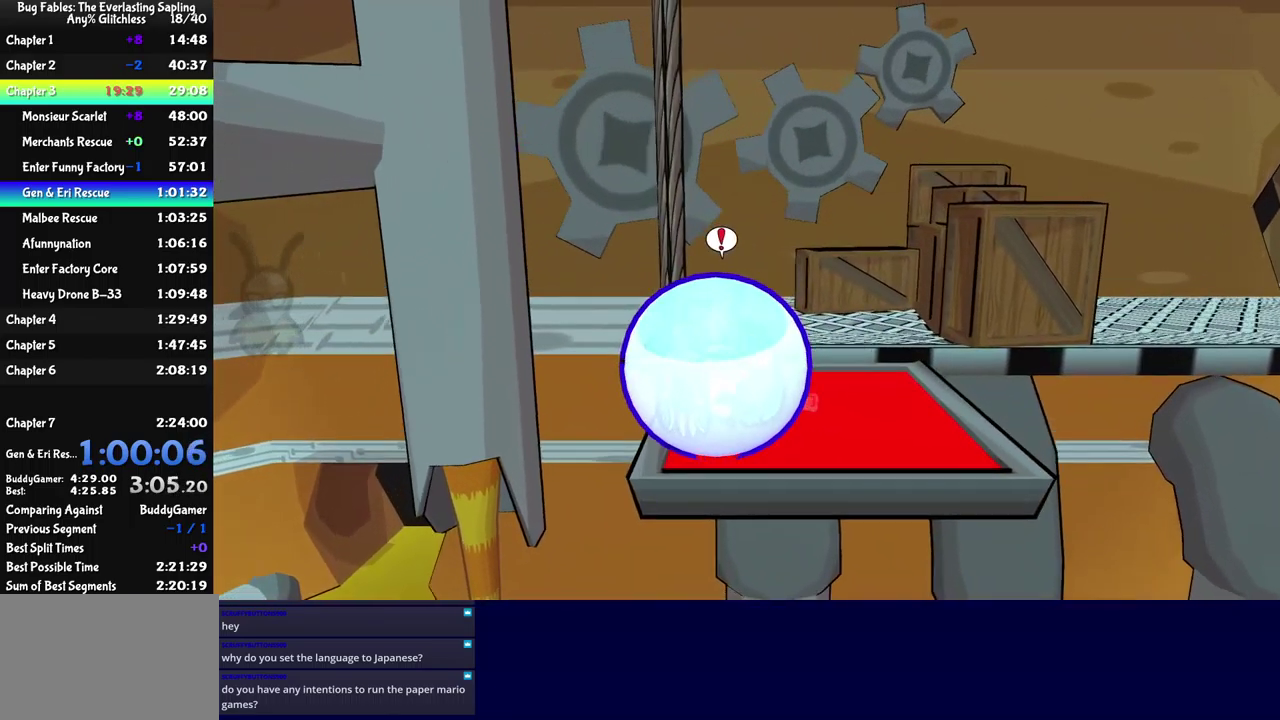
{"buttons": ["B"], "left_stick": "center", "events": []}
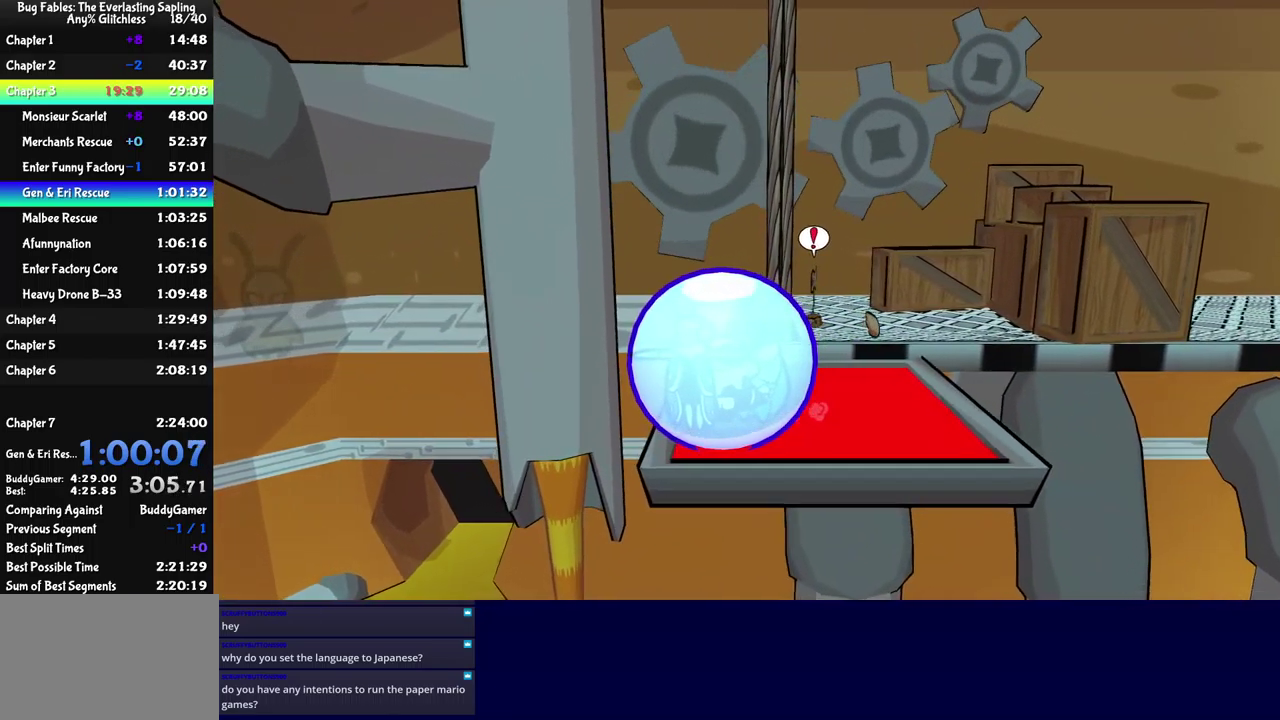
{"buttons": ["B"], "left_stick": "center", "events": []}
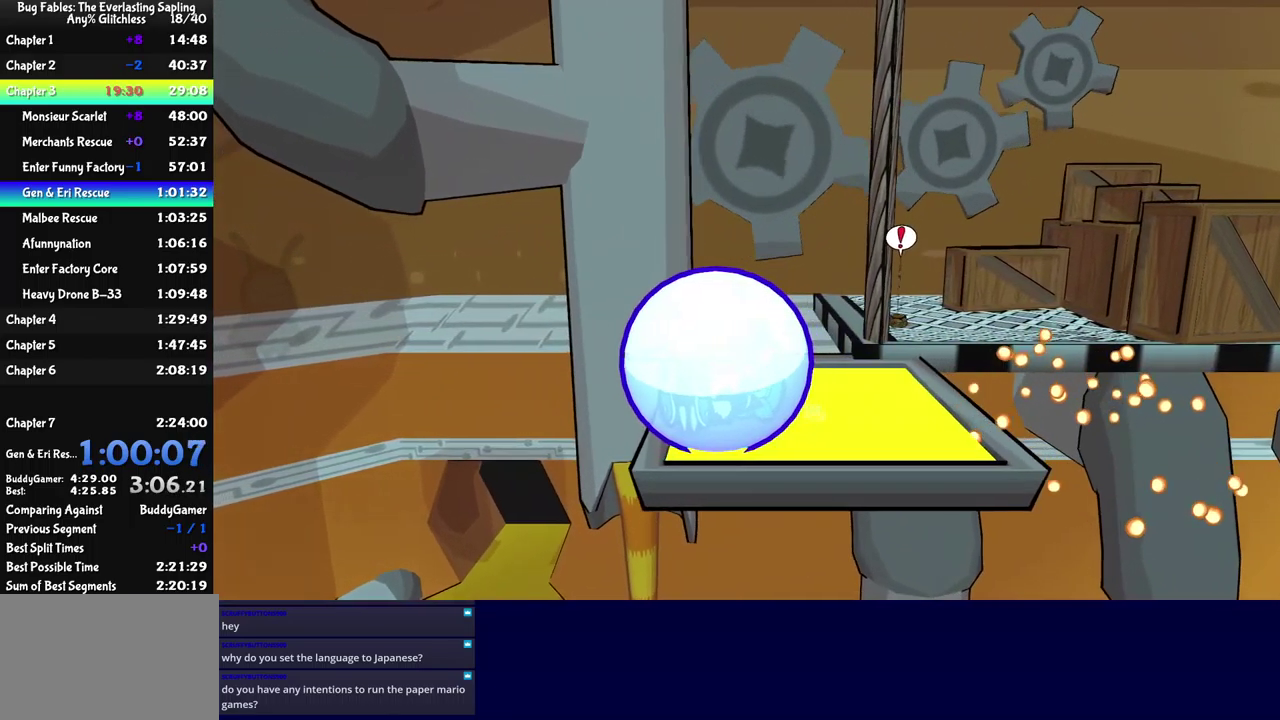
{"buttons": ["B"], "left_stick": "center", "events": []}
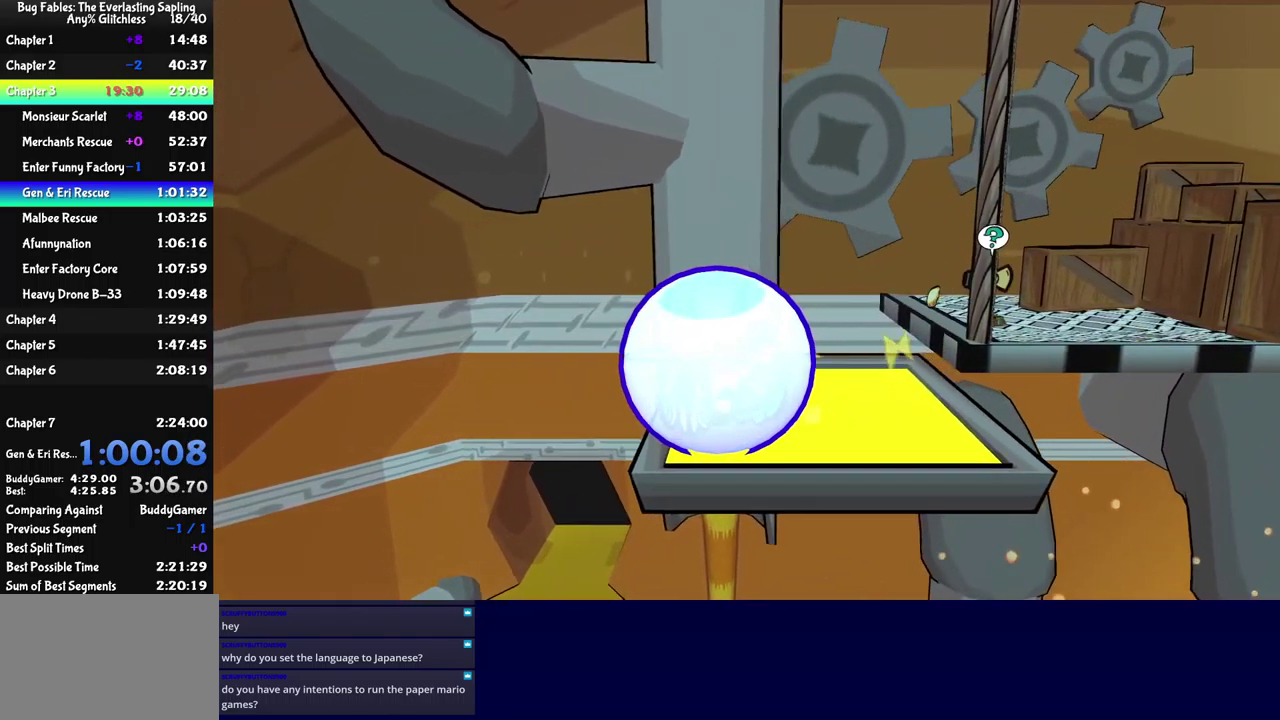
{"buttons": ["B"], "left_stick": "down-left", "events": [[433, "left_stick", "down-left"]]}
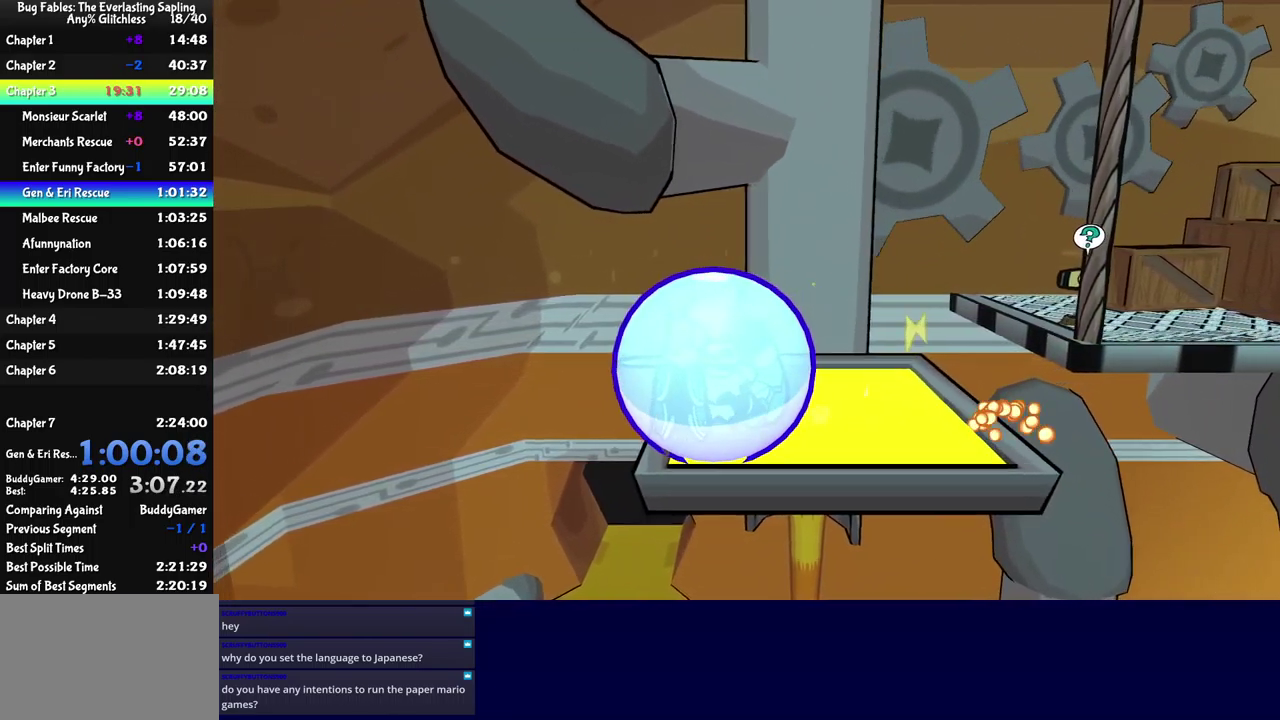
{"buttons": ["B"], "left_stick": "center", "events": [[67, "left_stick", "center"]]}
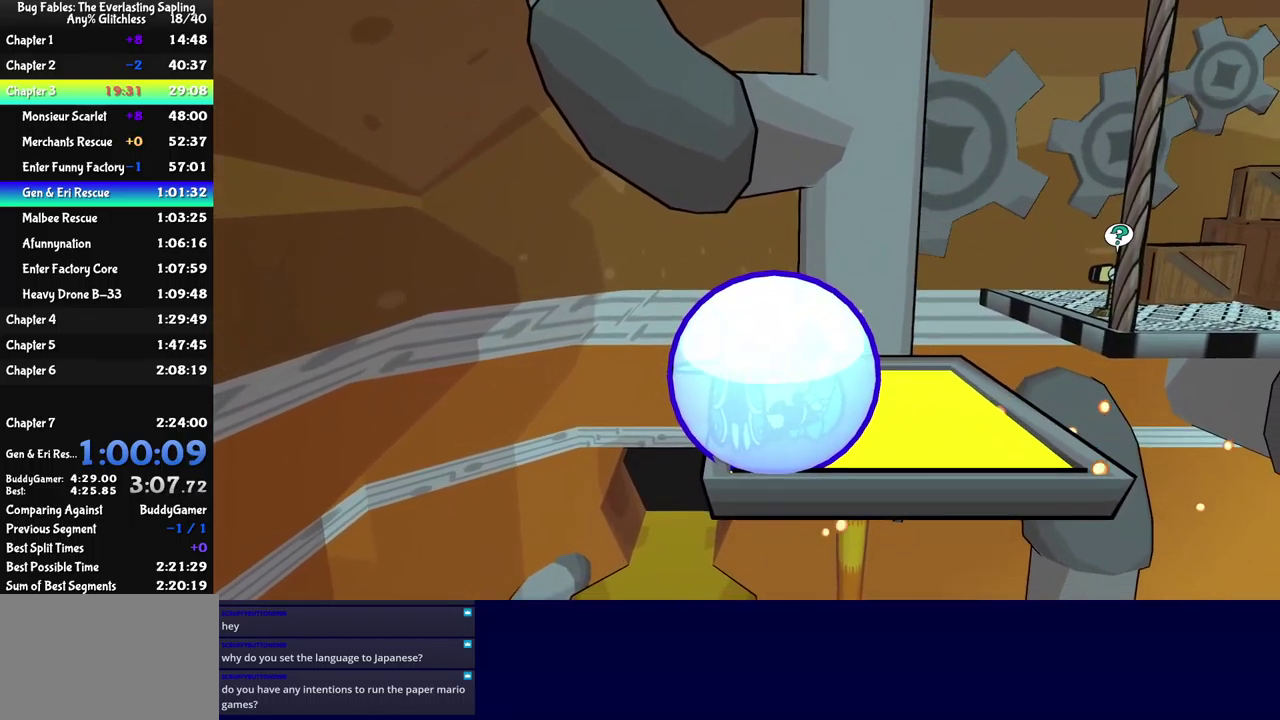
{"buttons": ["B"], "left_stick": "center", "events": [[133, "left_stick", "up"], [217, "left_stick", "center"]]}
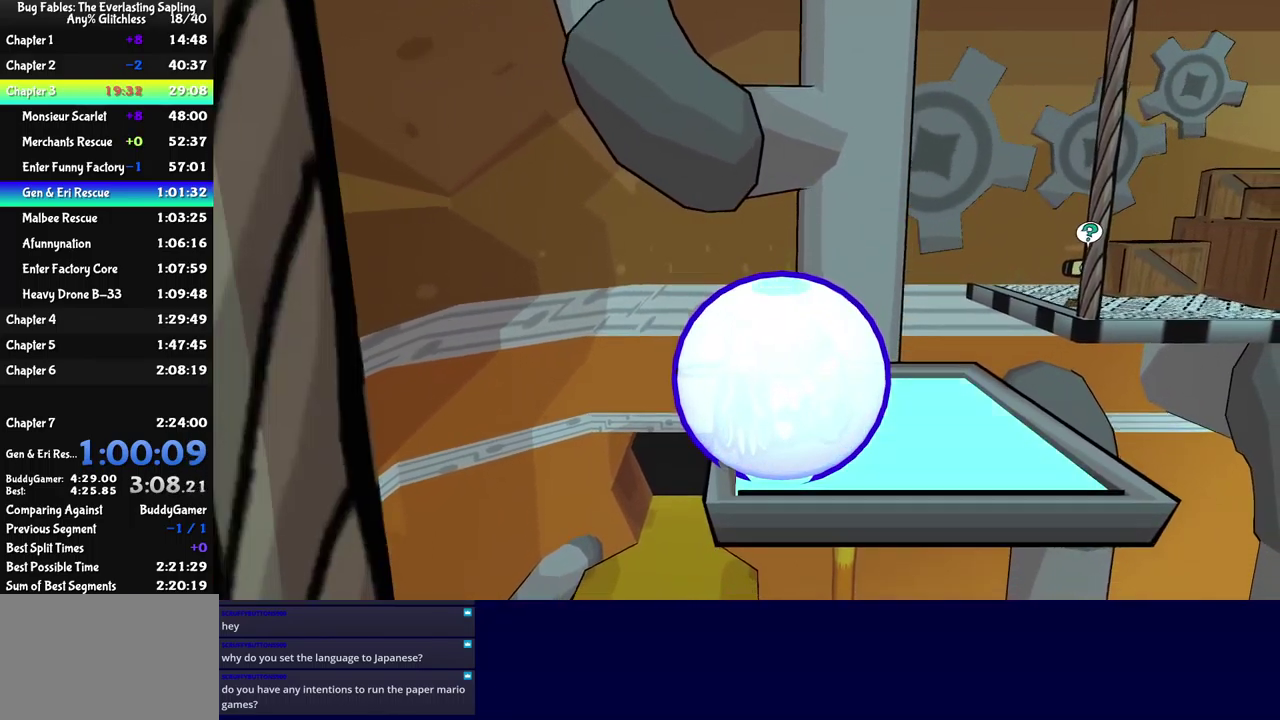
{"buttons": [], "left_stick": "center", "events": [[67, "B", "up"], [199, "X", "down"], [266, "X", "up"], [449, "X", "down"], [516, "X", "up"]]}
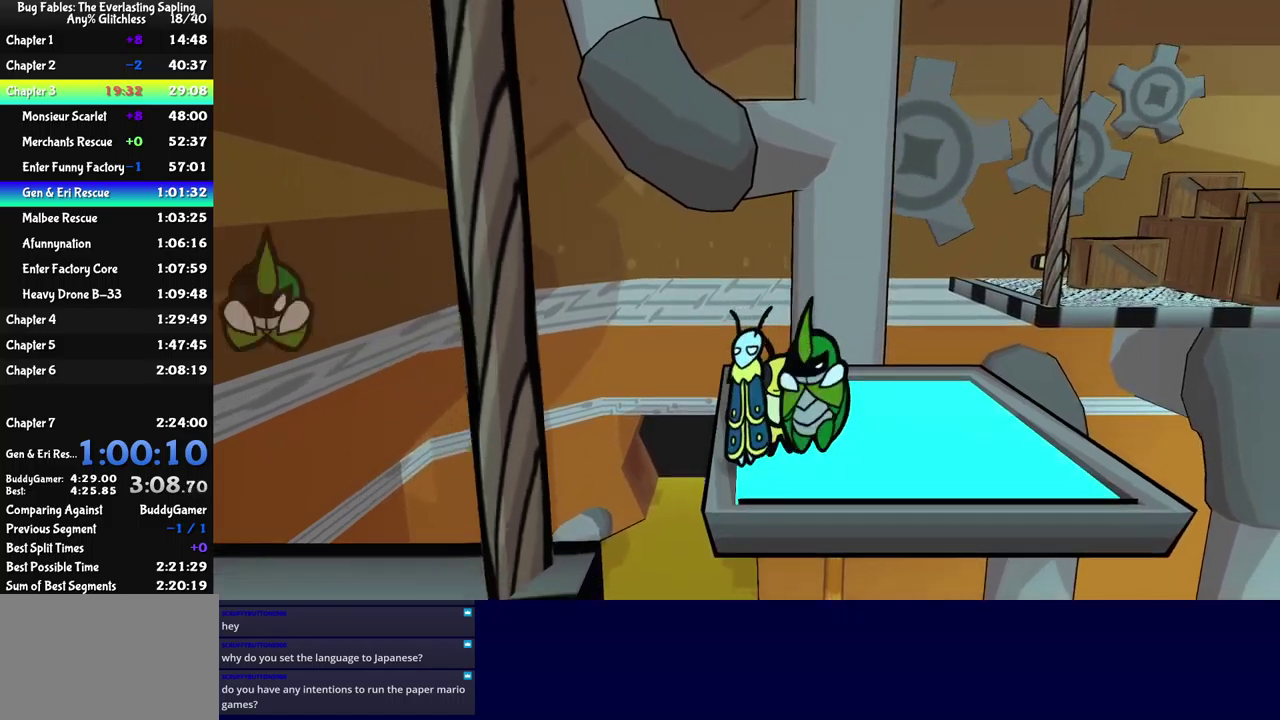
{"buttons": [], "left_stick": "down-left", "events": [[333, "left_stick", "down"], [400, "left_stick", "down-left"], [417, "A", "down"], [483, "A", "up"]]}
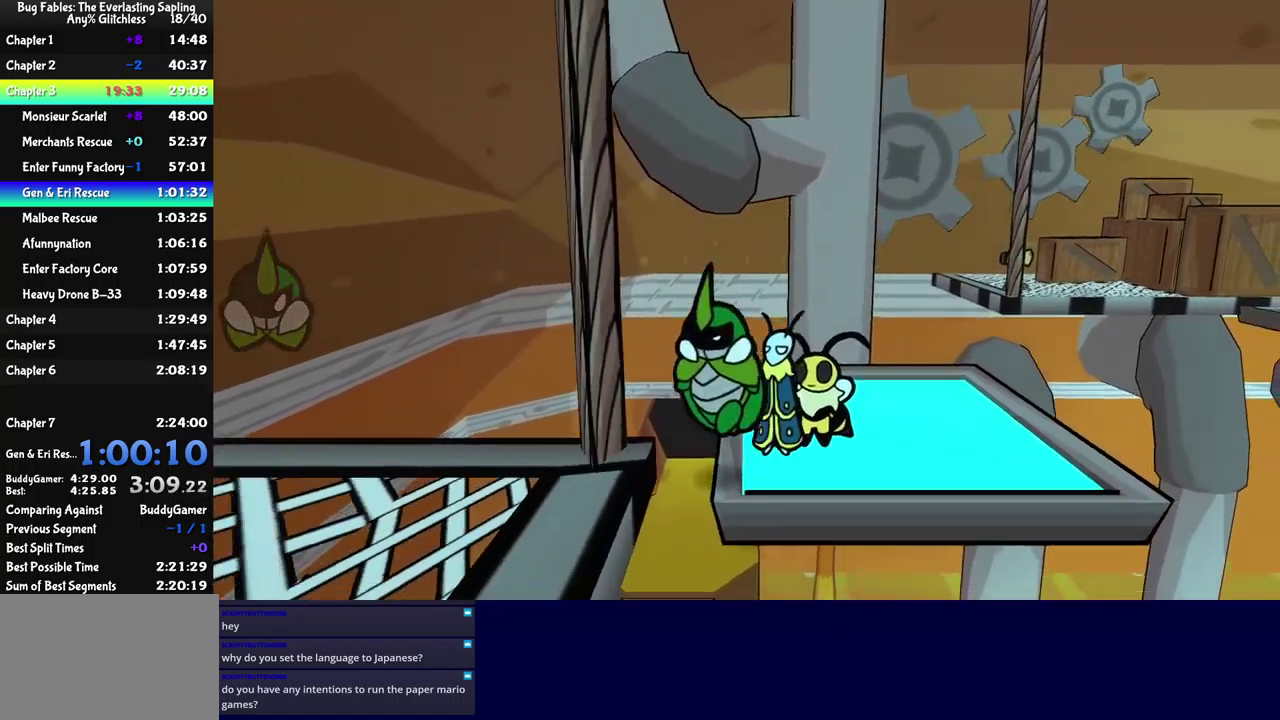
{"buttons": [], "left_stick": "down-left", "events": [[300, "B", "down"], [367, "B", "up"], [417, "B", "down"], [467, "B", "up"]]}
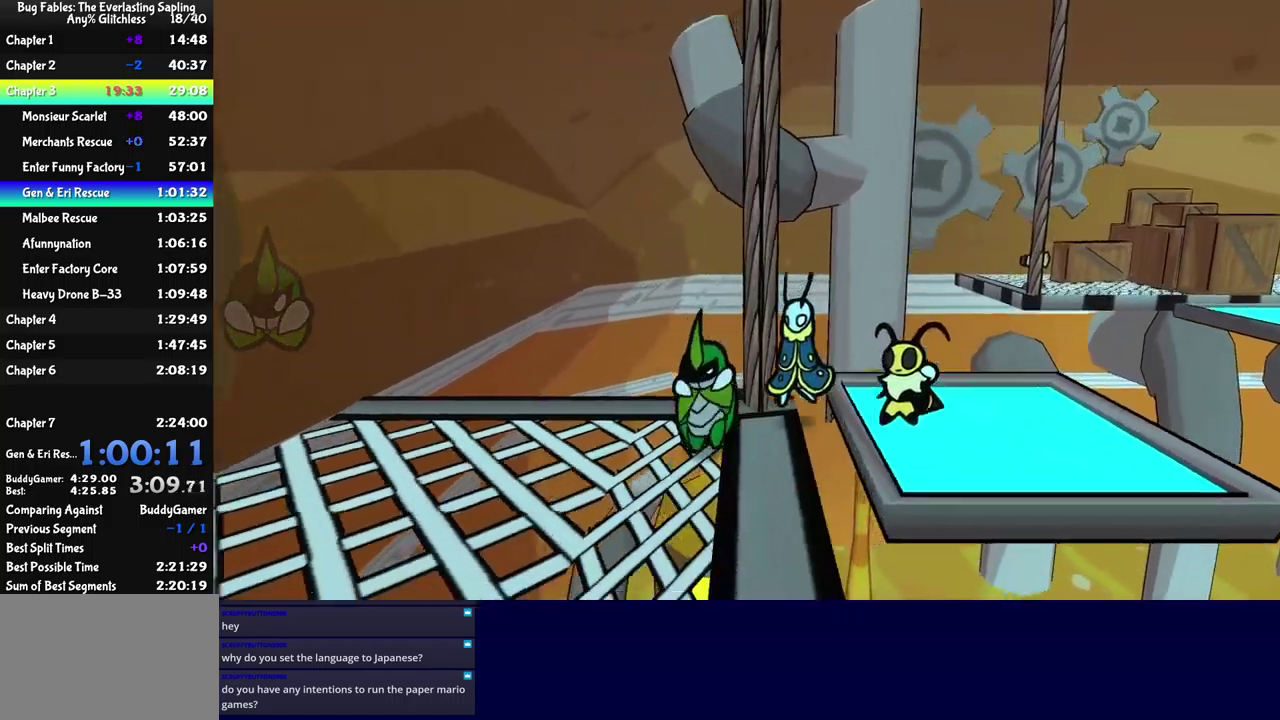
{"buttons": [], "left_stick": "left", "events": [[17, "B", "down"], [83, "B", "up"], [400, "left_stick", "left"]]}
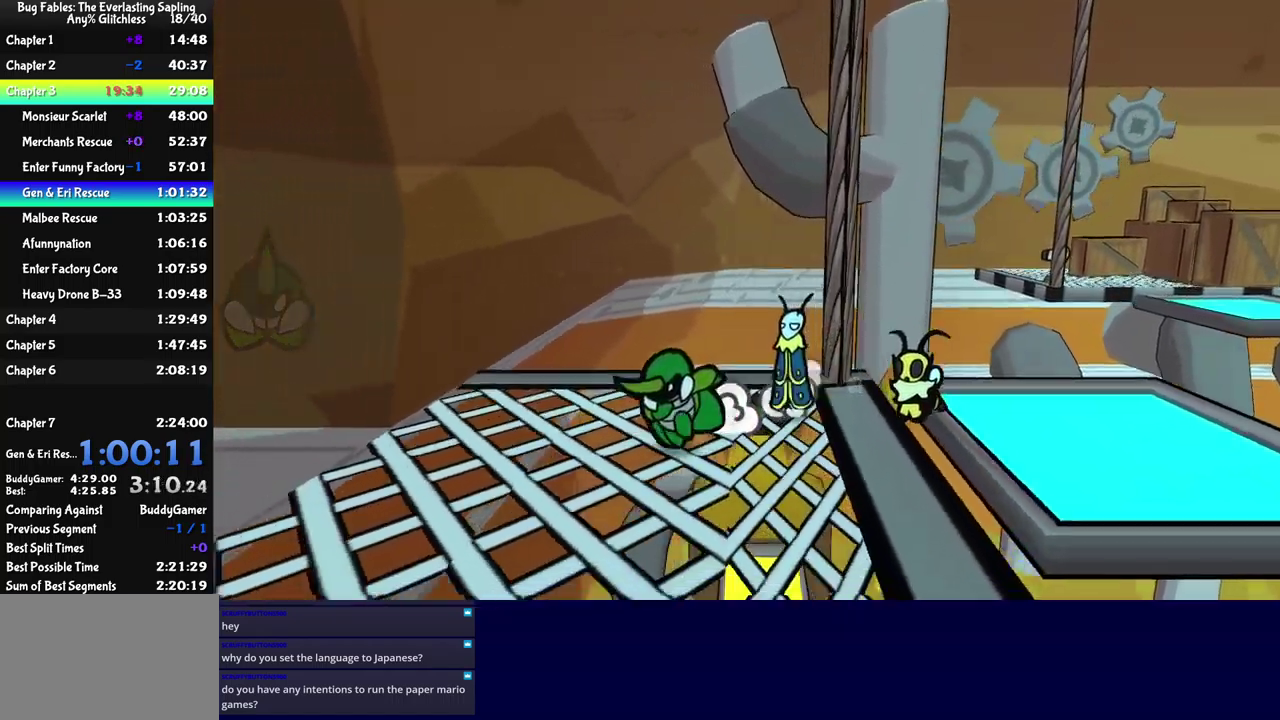
{"buttons": [], "left_stick": "up-left", "events": [[133, "left_stick", "up-left"]]}
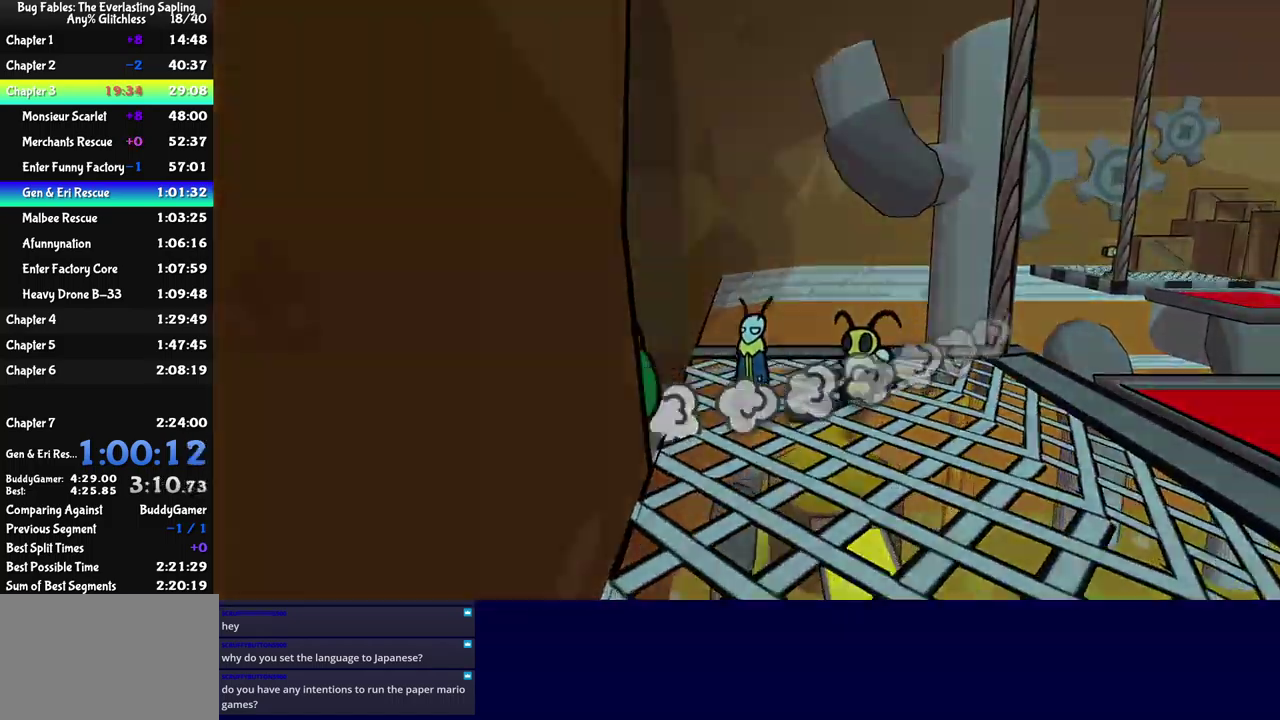
{"buttons": [], "left_stick": "center", "events": [[133, "left_stick", "center"]]}
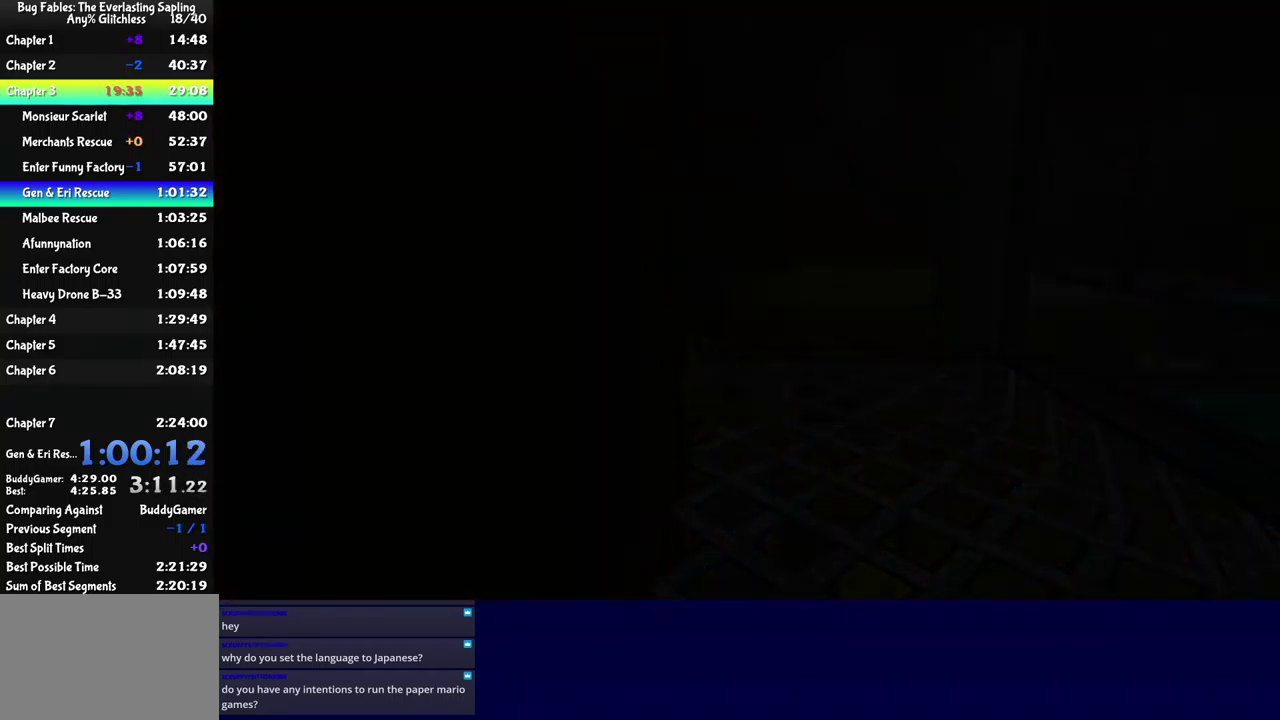
{"buttons": [], "left_stick": "left", "events": [[67, "left_stick", "left"]]}
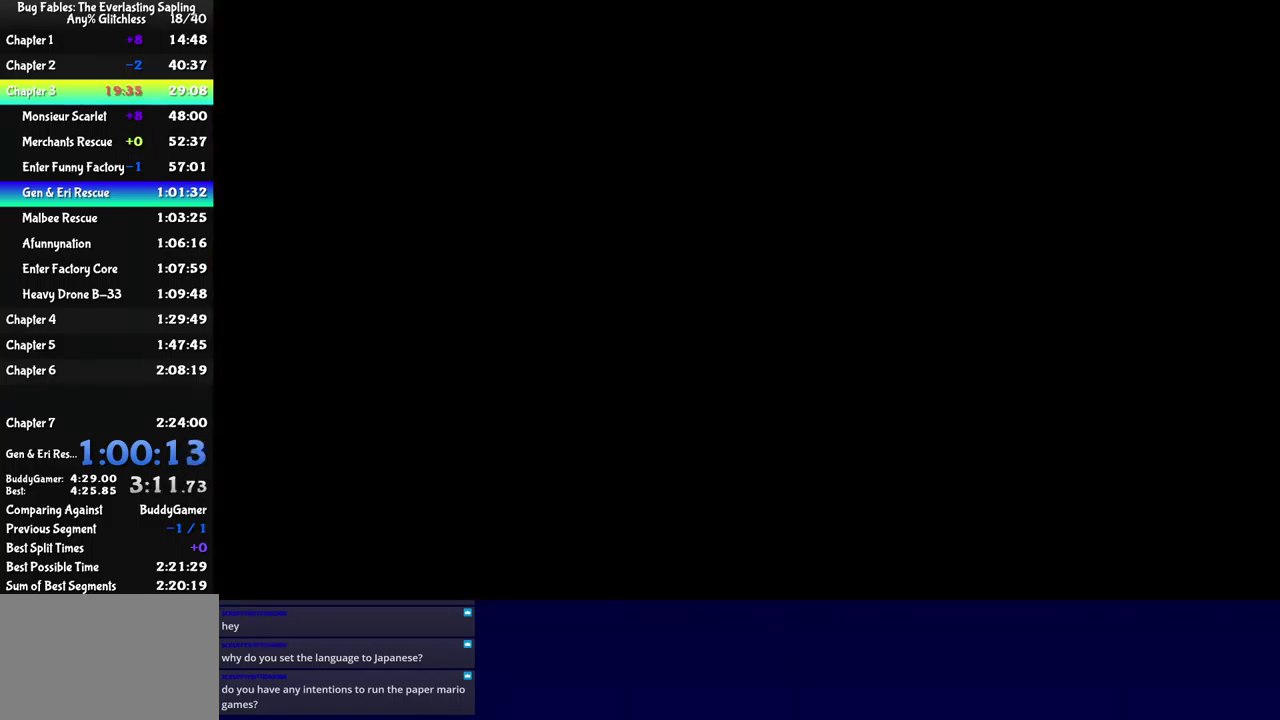
{"buttons": [], "left_stick": "left", "events": [[33, "B", "down"], [100, "B", "up"], [183, "B", "down"], [233, "B", "up"], [433, "B", "down"], [483, "B", "up"]]}
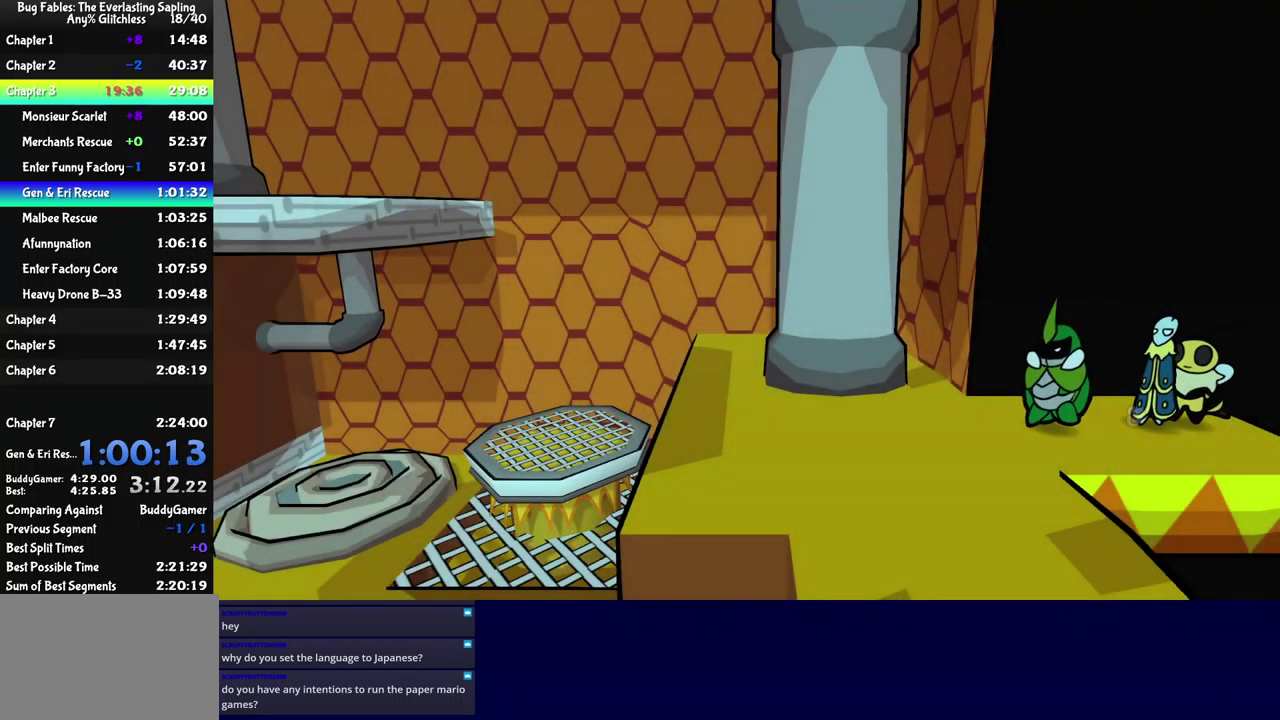
{"buttons": [], "left_stick": "left", "events": [[50, "B", "down"], [117, "B", "up"], [183, "B", "down"], [233, "B", "up"], [300, "B", "down"], [367, "B", "up"], [433, "B", "down"], [483, "B", "up"]]}
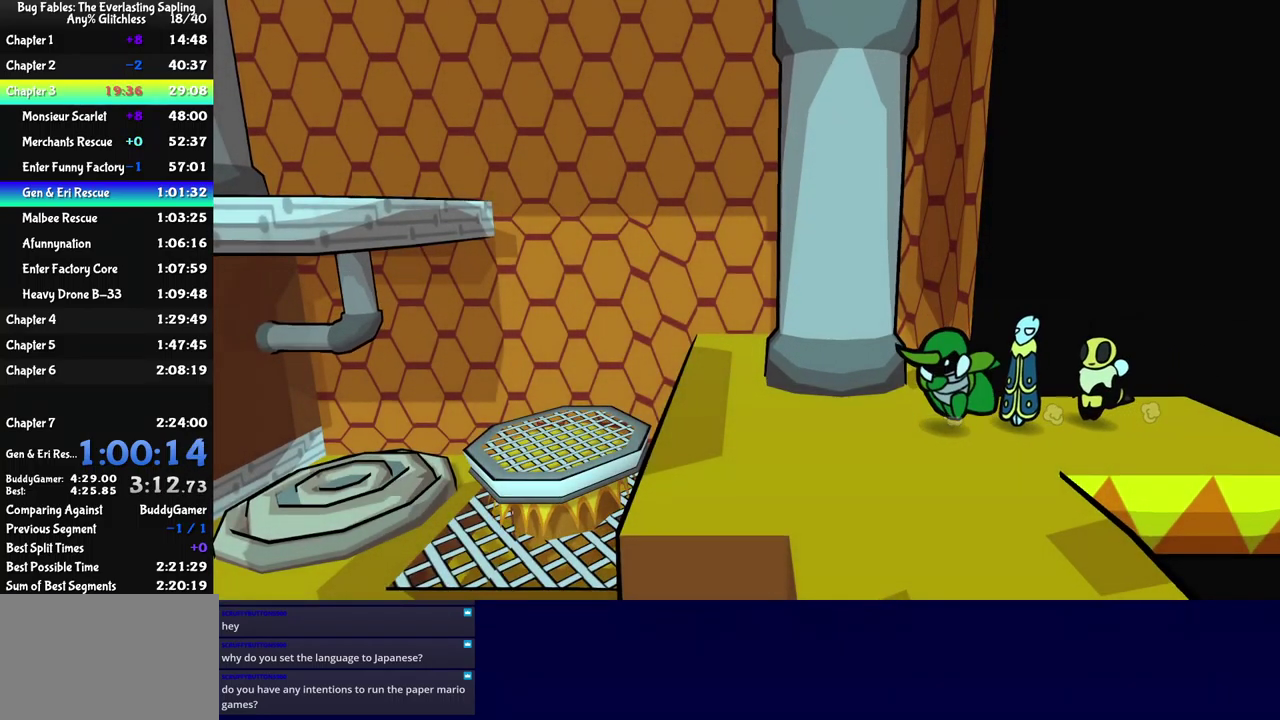
{"buttons": [], "left_stick": "left", "events": [[33, "B", "down"], [100, "B", "up"]]}
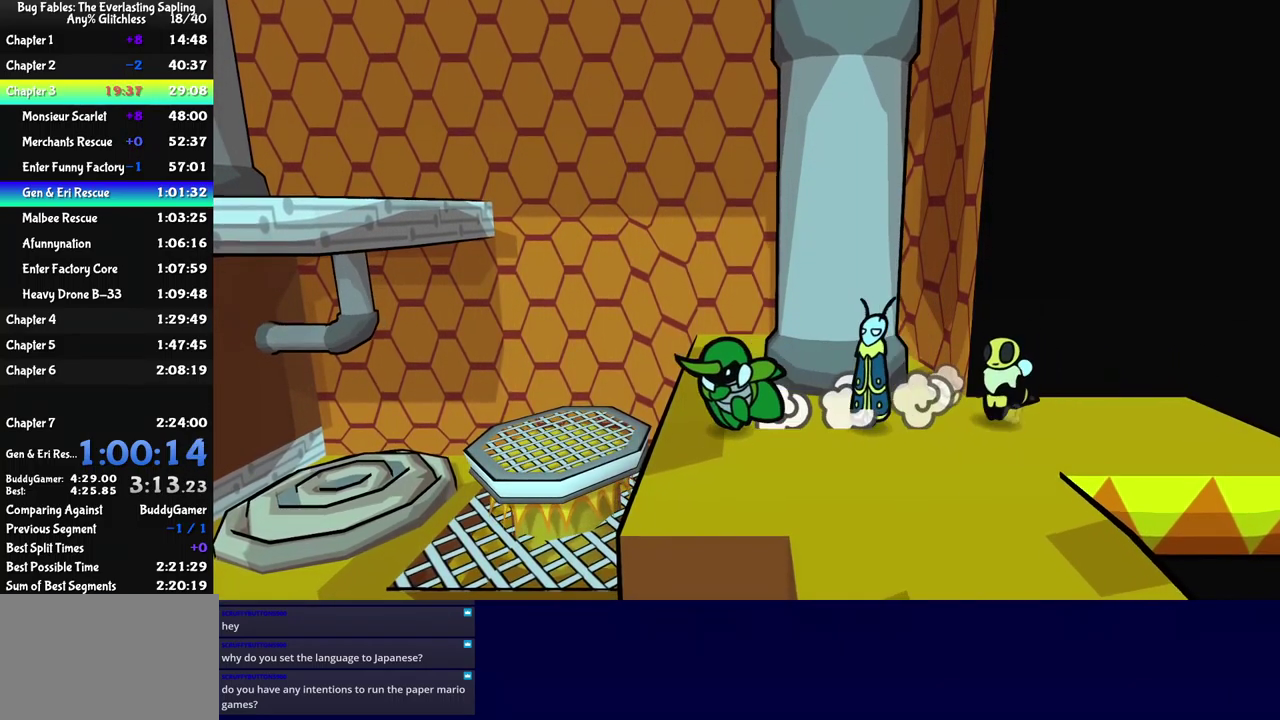
{"buttons": [], "left_stick": "down-left", "events": [[300, "A", "down"], [367, "A", "up"], [367, "left_stick", "down-left"]]}
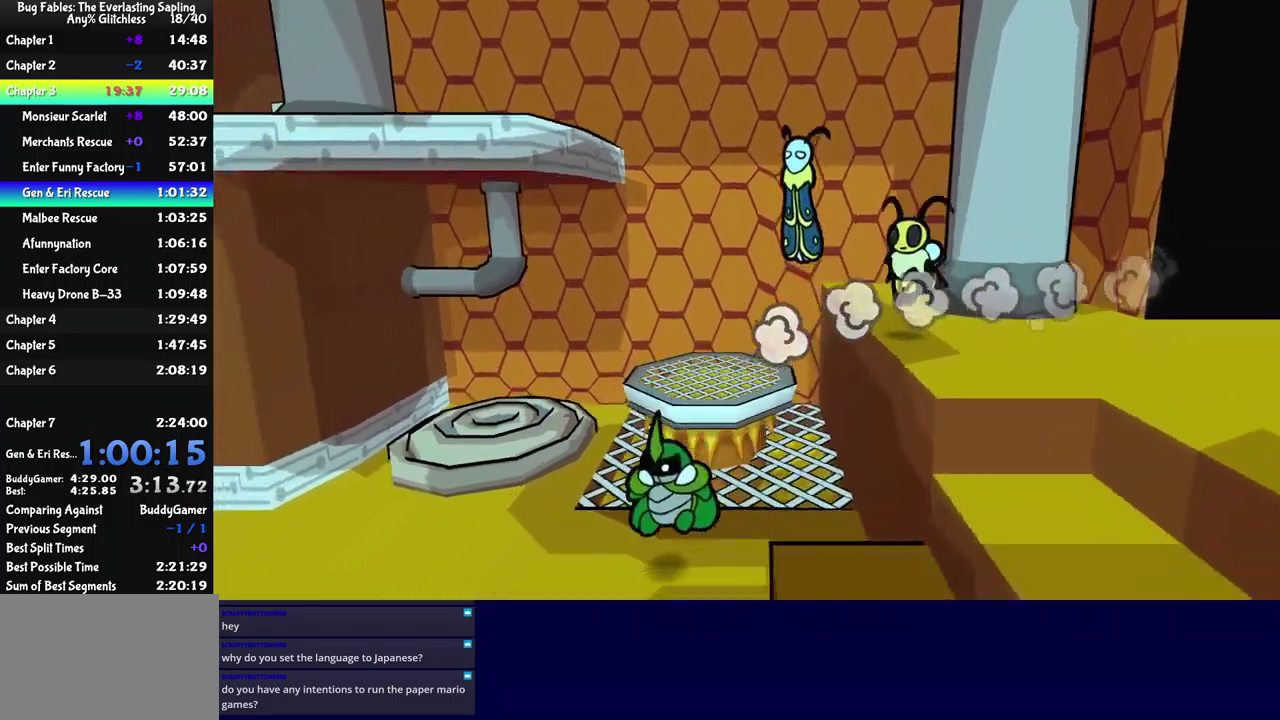
{"buttons": [], "left_stick": "left", "events": [[117, "X", "down"], [184, "X", "up"], [417, "left_stick", "left"]]}